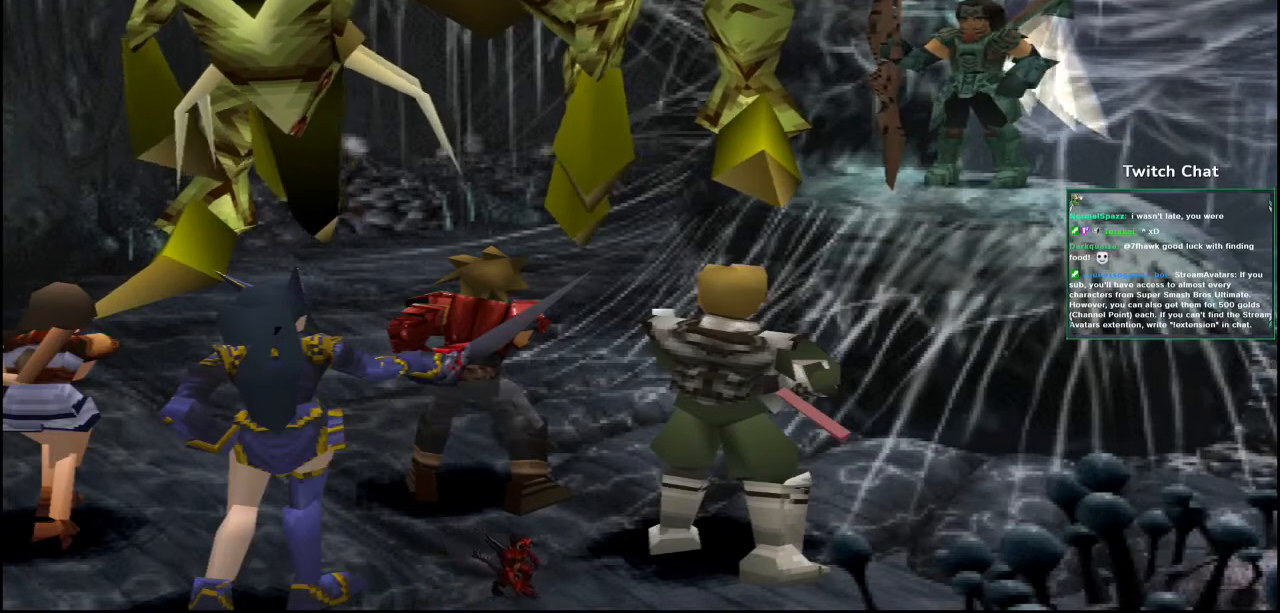
Gameplay with a controller (PlayStation layout); each line is a JSON object with the inputs held at the frame after it (dt_ms = milliseconds from this image to that frame). "events" lists button and stick changes between this image and that frame as [ms after this image, input, new state], when the widget could be followed in between.
{"dt_ms": 500, "buttons": ["START"], "left_stick": "center", "right_stick": "center", "events": [[400, "START", "down"]]}
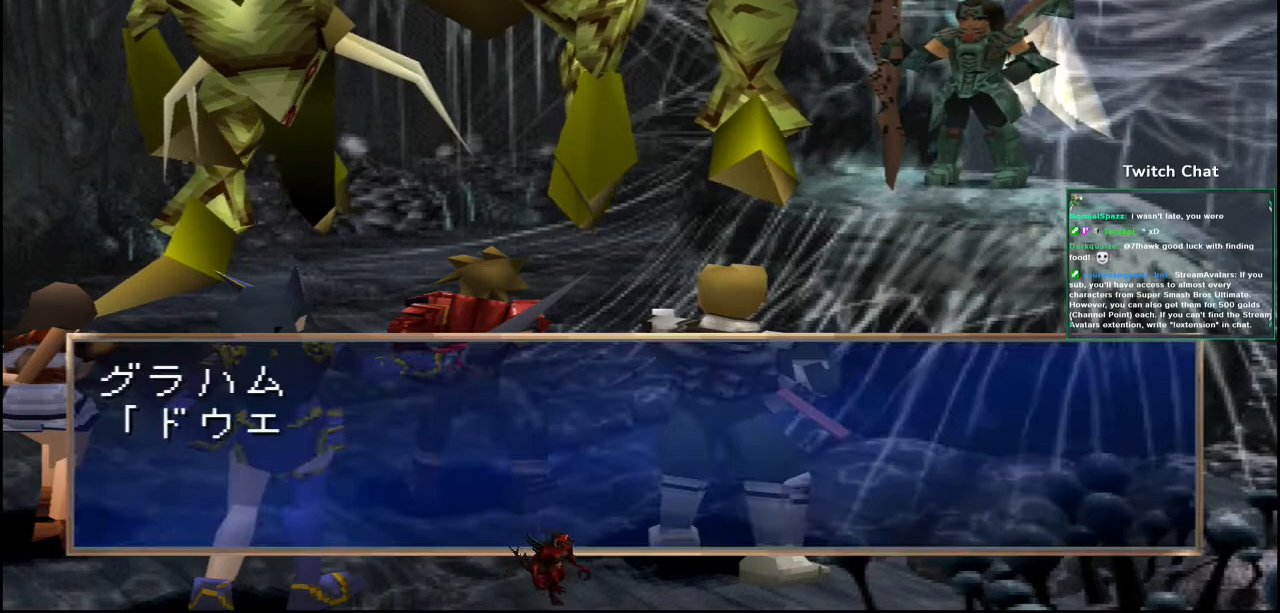
{"dt_ms": 500, "buttons": ["CIRCLE"], "left_stick": "center", "right_stick": "center", "events": [[67, "START", "up"], [317, "CIRCLE", "down"]]}
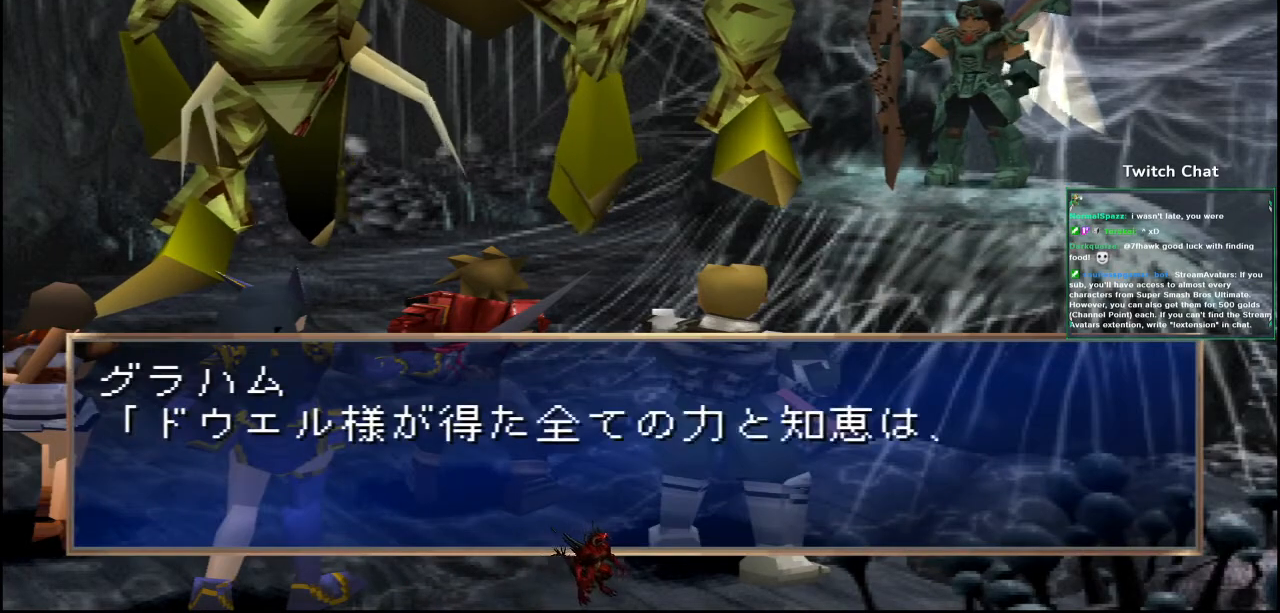
{"dt_ms": 500, "buttons": ["CIRCLE"], "left_stick": "center", "right_stick": "center", "events": [[300, "CIRCLE", "up"], [400, "CIRCLE", "down"]]}
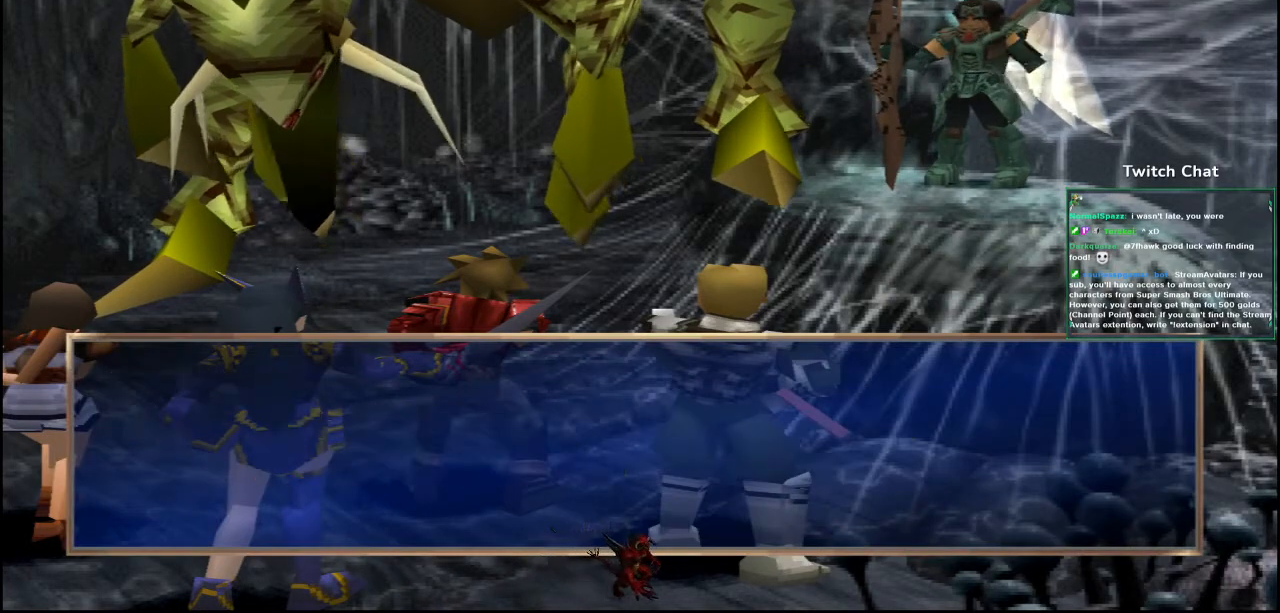
{"dt_ms": 500, "buttons": [], "left_stick": "center", "right_stick": "center", "events": [[333, "CIRCLE", "up"]]}
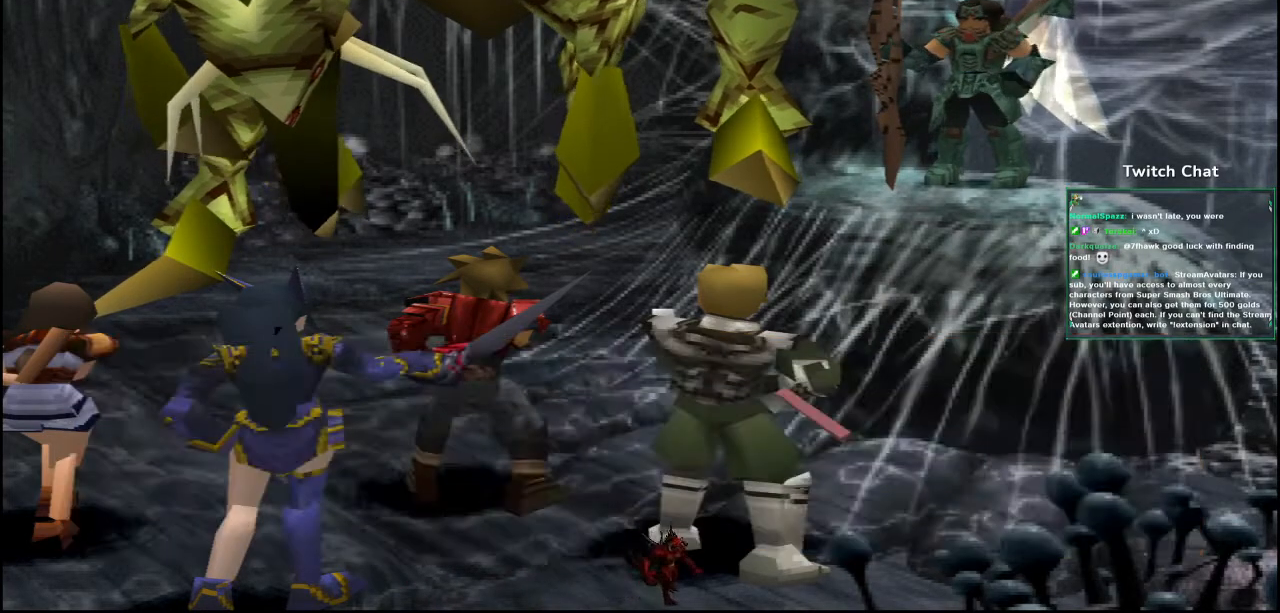
{"dt_ms": 1000, "buttons": ["CIRCLE"], "left_stick": "center", "right_stick": "center"}
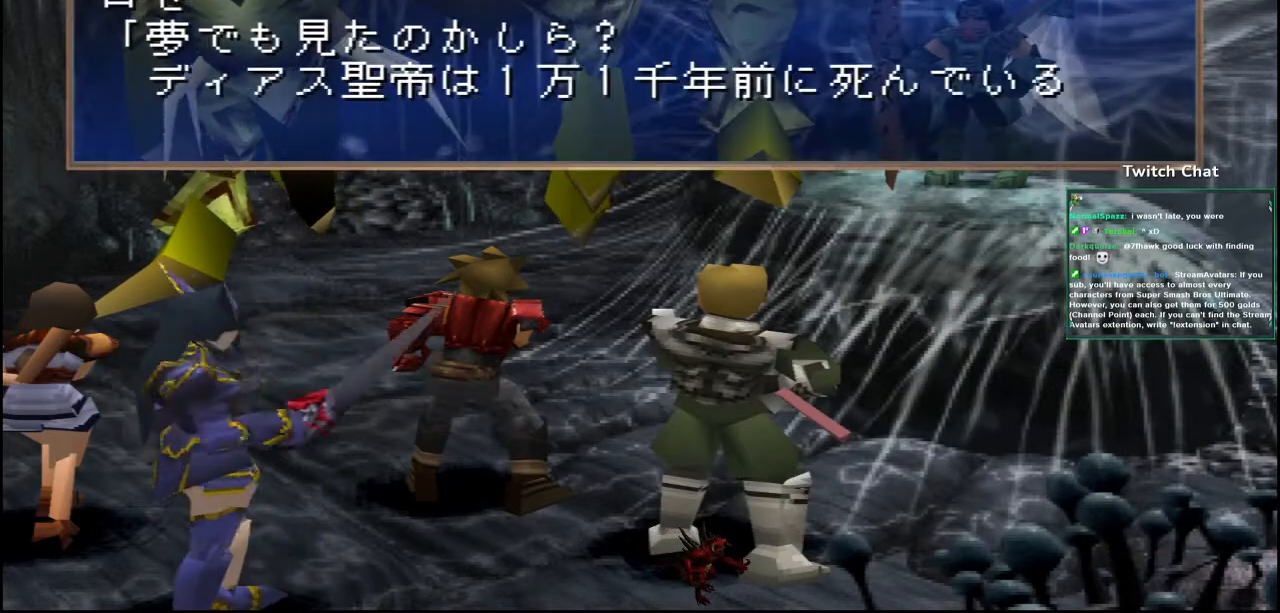
{"dt_ms": 500, "buttons": ["CIRCLE"], "left_stick": "center", "right_stick": "center", "events": [[233, "CIRCLE", "up"], [300, "CIRCLE", "down"]]}
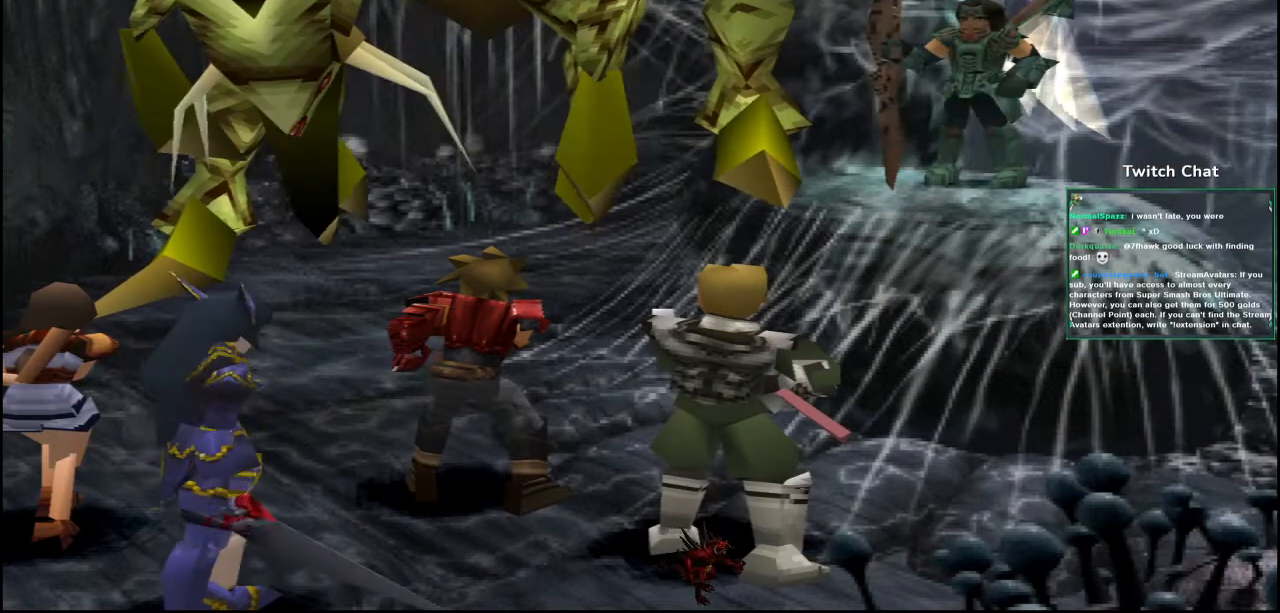
{"dt_ms": 500, "buttons": [], "left_stick": "center", "right_stick": "center", "events": [[383, "CIRCLE", "up"]]}
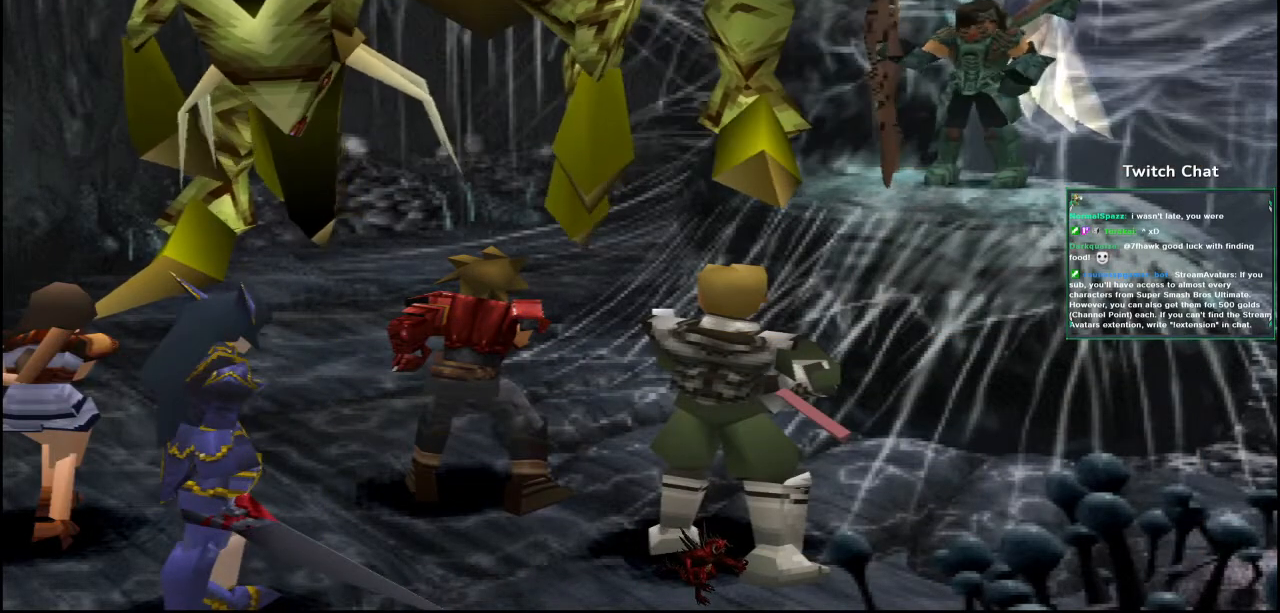
{"dt_ms": 500, "buttons": ["CIRCLE"], "left_stick": "center", "right_stick": "center", "events": [[300, "CIRCLE", "down"]]}
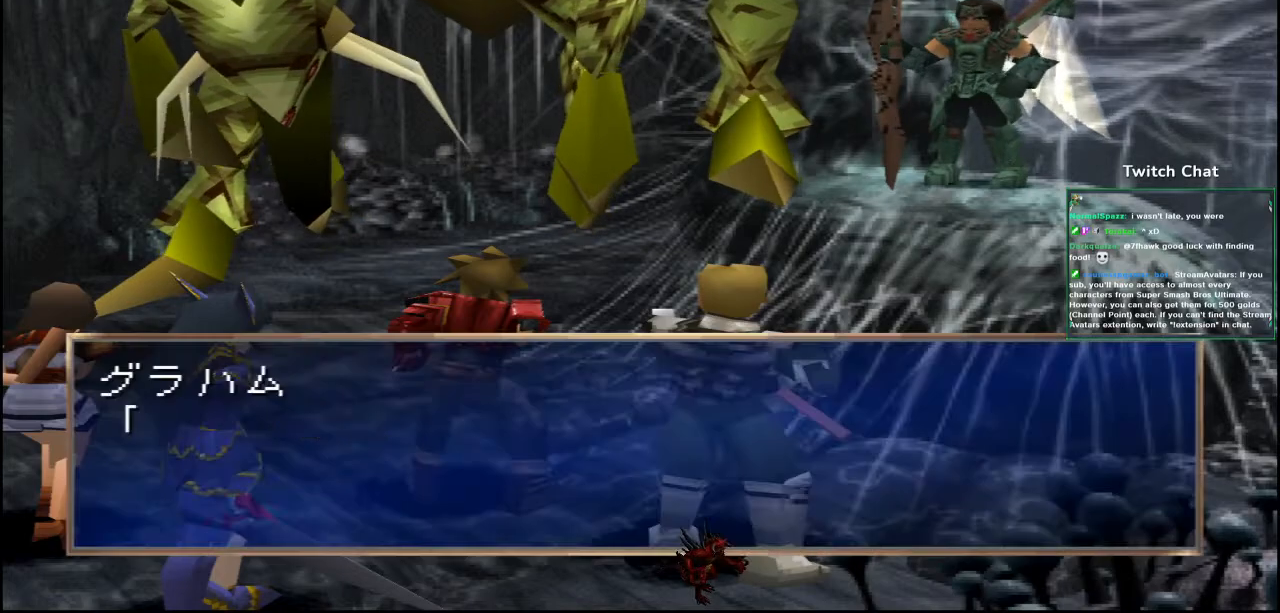
{"dt_ms": 500, "buttons": ["CIRCLE"], "left_stick": "center", "right_stick": "center", "events": []}
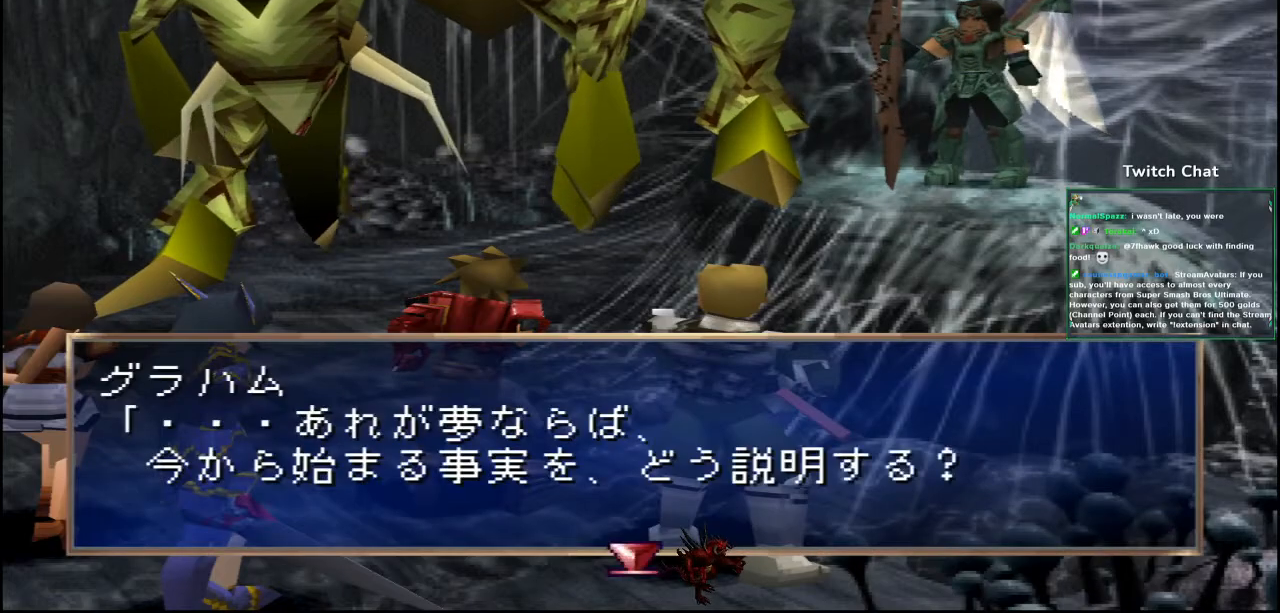
{"dt_ms": 500, "buttons": ["CIRCLE"], "left_stick": "center", "right_stick": "center", "events": [[17, "CIRCLE", "up"], [117, "CIRCLE", "down"]]}
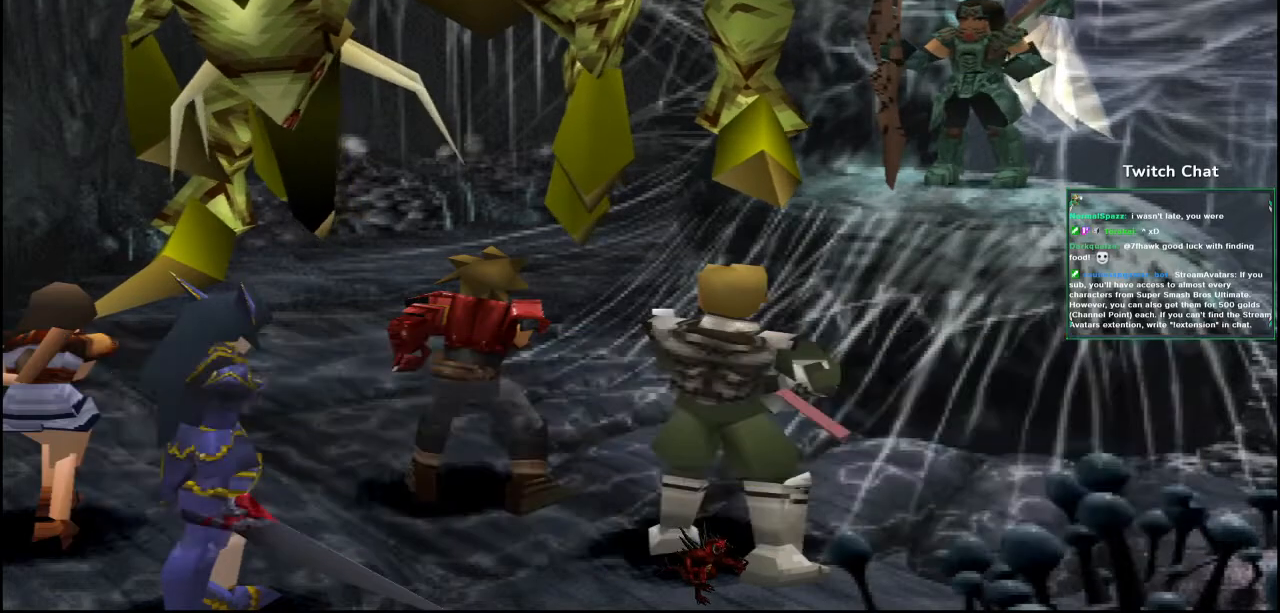
{"dt_ms": 500, "buttons": [], "left_stick": "center", "right_stick": "center", "events": [[367, "CIRCLE", "up"]]}
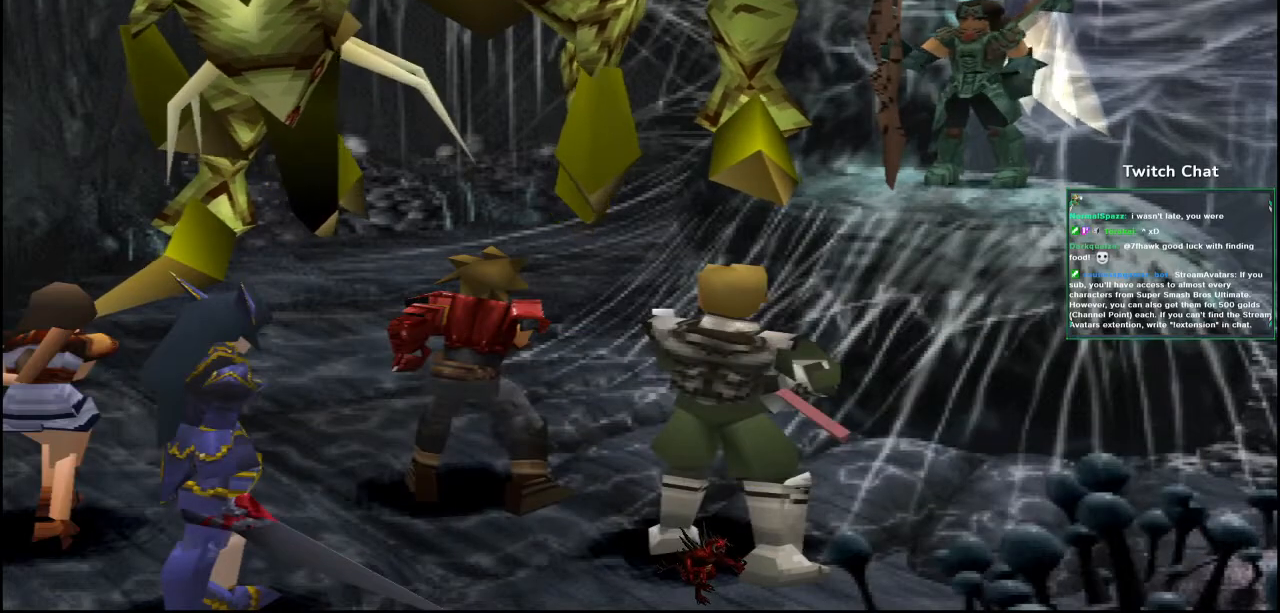
{"dt_ms": 500, "buttons": [], "left_stick": "center", "right_stick": "center"}
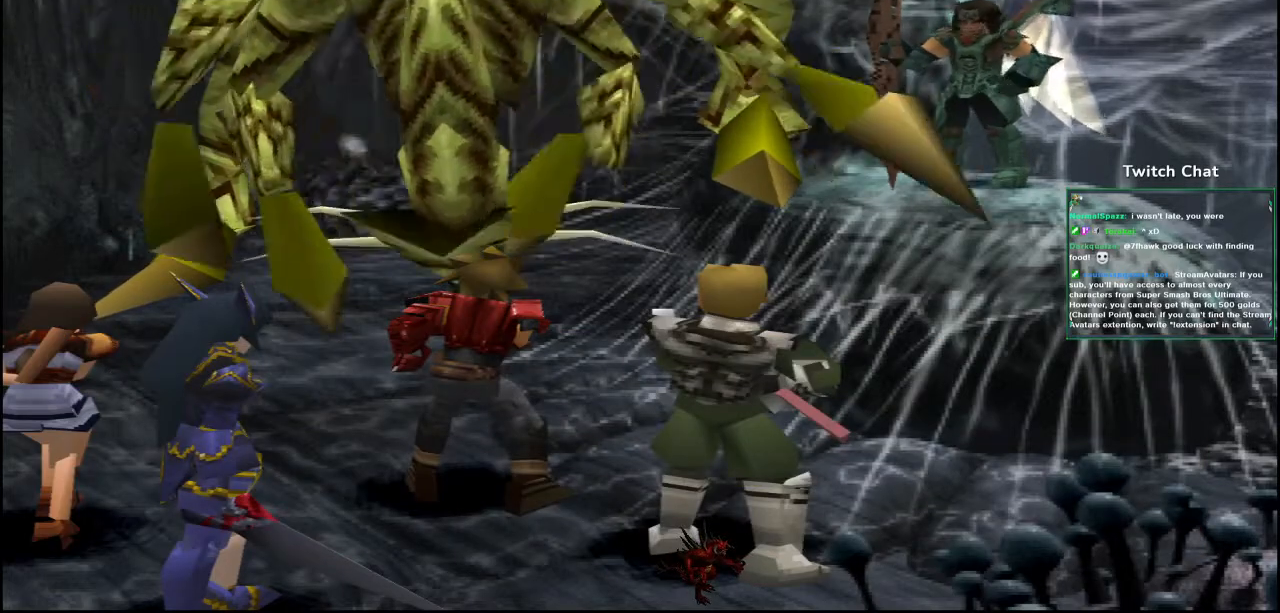
{"dt_ms": 500, "buttons": ["SELECT"], "left_stick": "center", "right_stick": "center", "events": [[50, "R1", "down"], [117, "R1", "up"], [367, "SELECT", "down"]]}
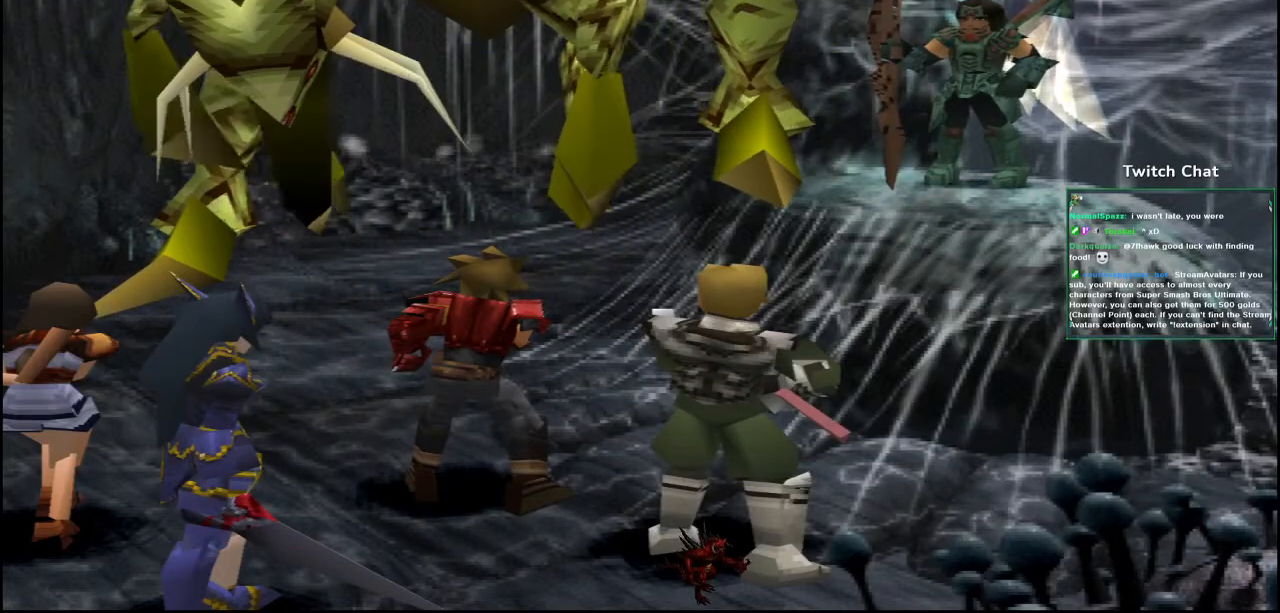
{"dt_ms": 500, "buttons": ["CIRCLE"], "left_stick": "center", "right_stick": "center", "events": [[100, "SELECT", "up"], [167, "CIRCLE", "down"]]}
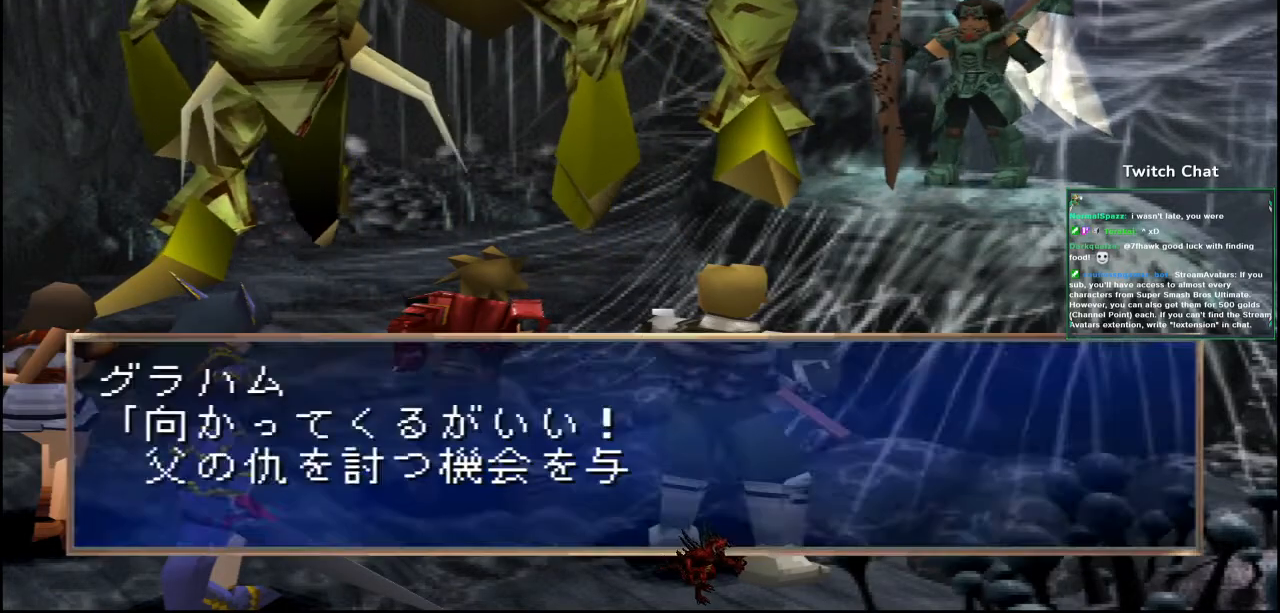
{"dt_ms": 500, "buttons": ["CIRCLE"], "left_stick": "center", "right_stick": "center", "events": [[317, "CIRCLE", "up"], [417, "CIRCLE", "down"]]}
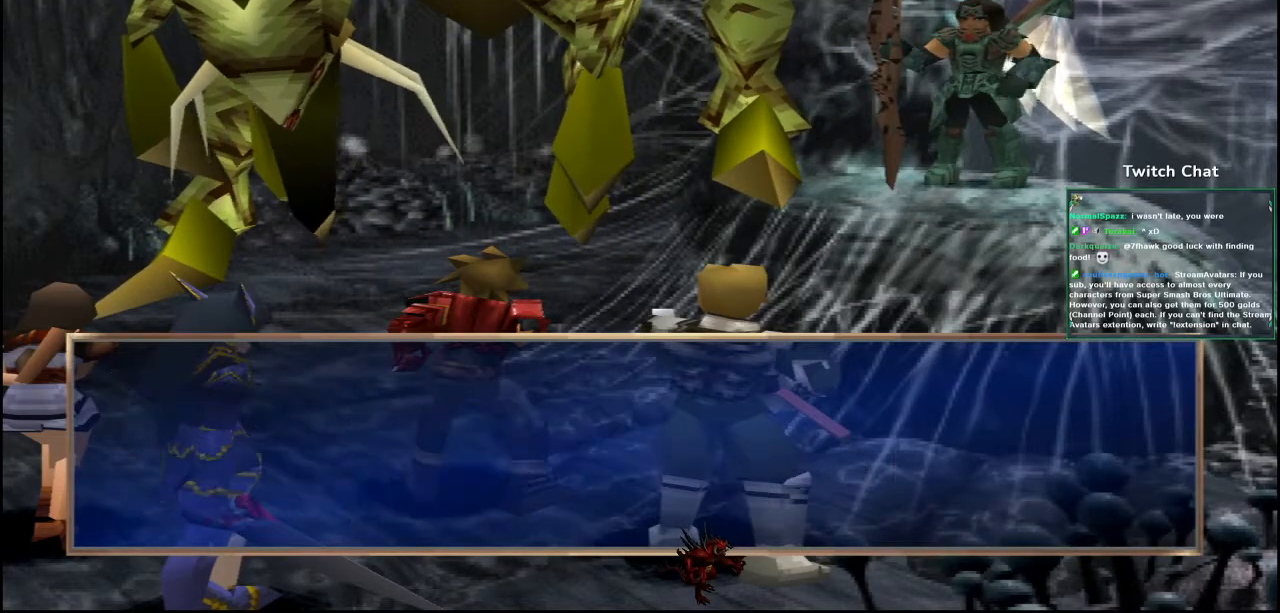
{"dt_ms": 500, "buttons": [], "left_stick": "center", "right_stick": "center", "events": [[500, "CIRCLE", "up"]]}
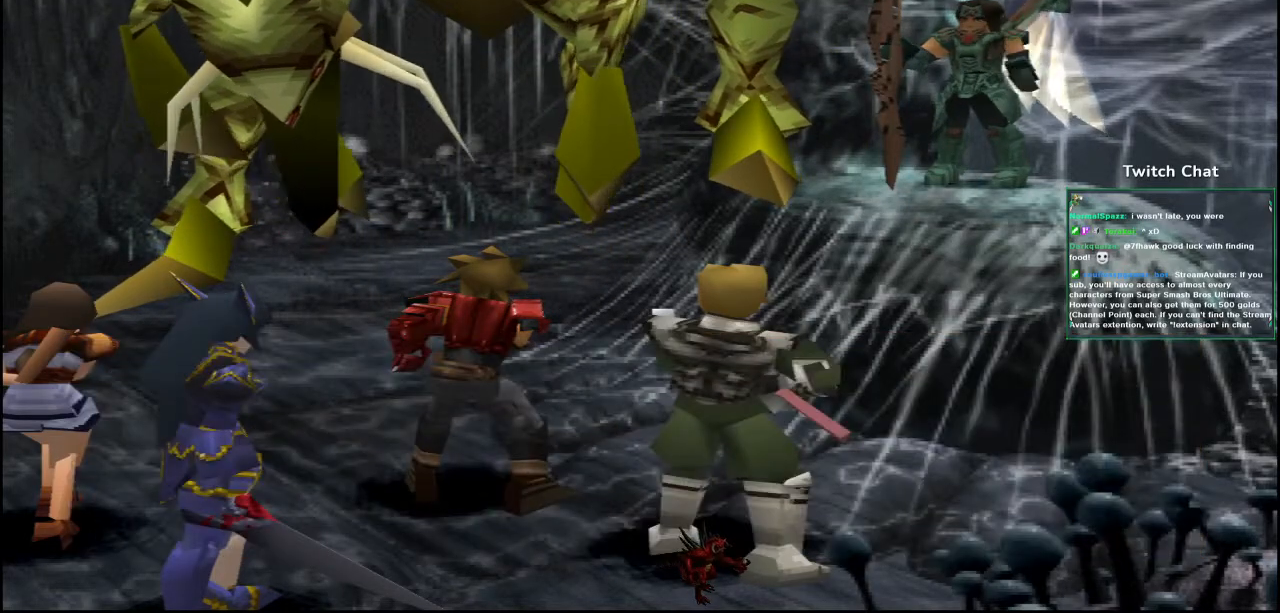
{"dt_ms": 500, "buttons": [], "left_stick": "center", "right_stick": "center"}
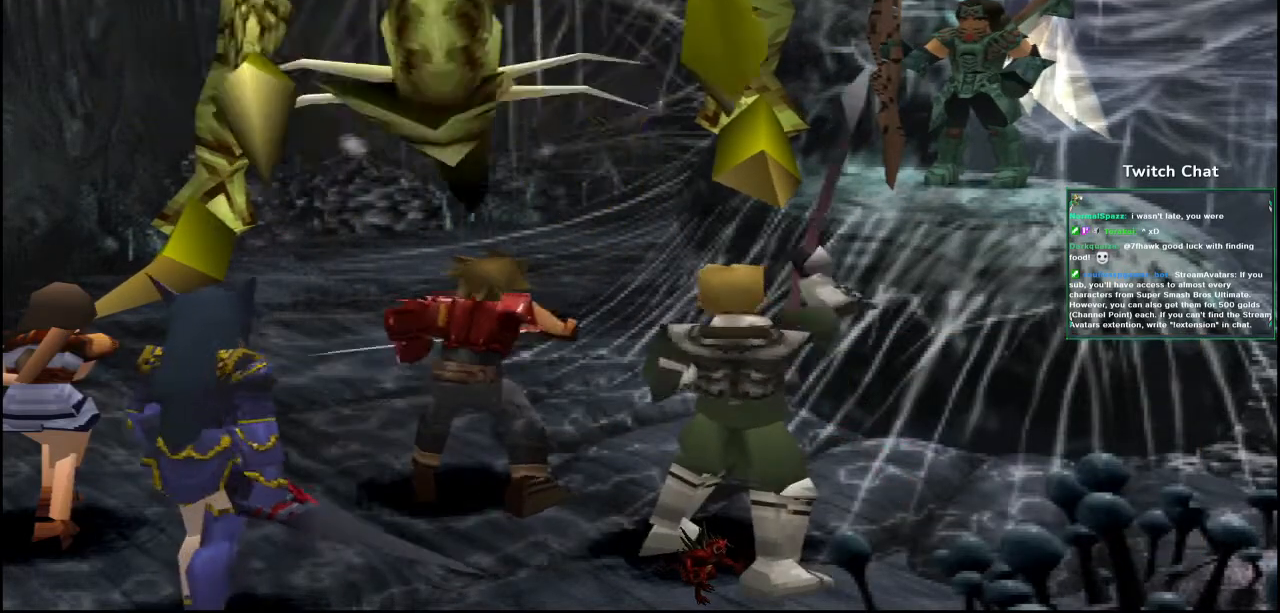
{"dt_ms": 500, "buttons": [], "left_stick": "center", "right_stick": "center", "events": [[250, "R1", "down"], [300, "R1", "up"]]}
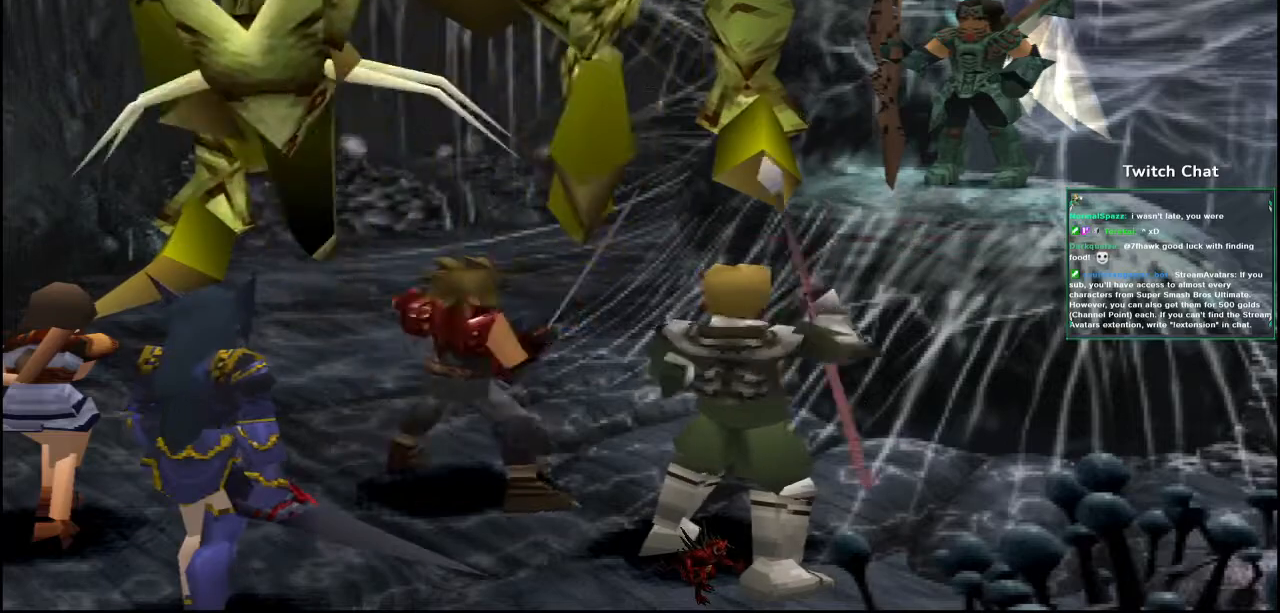
{"dt_ms": 500, "buttons": [], "left_stick": "center", "right_stick": "center", "events": []}
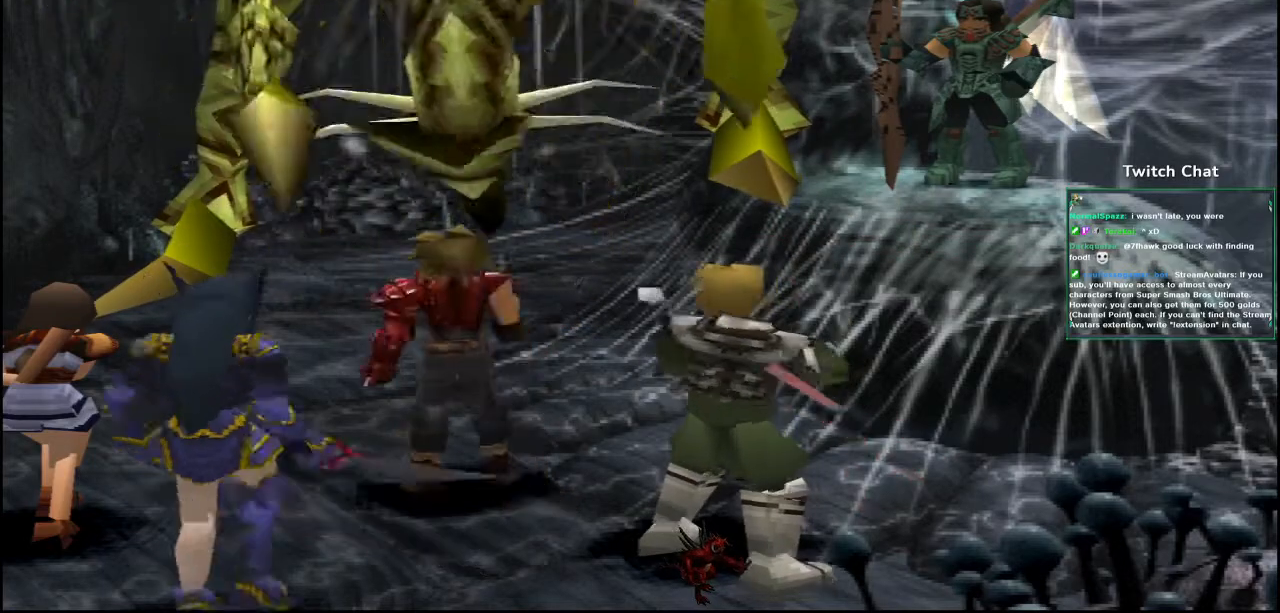
{"dt_ms": 500, "buttons": [], "left_stick": "center", "right_stick": "center", "events": []}
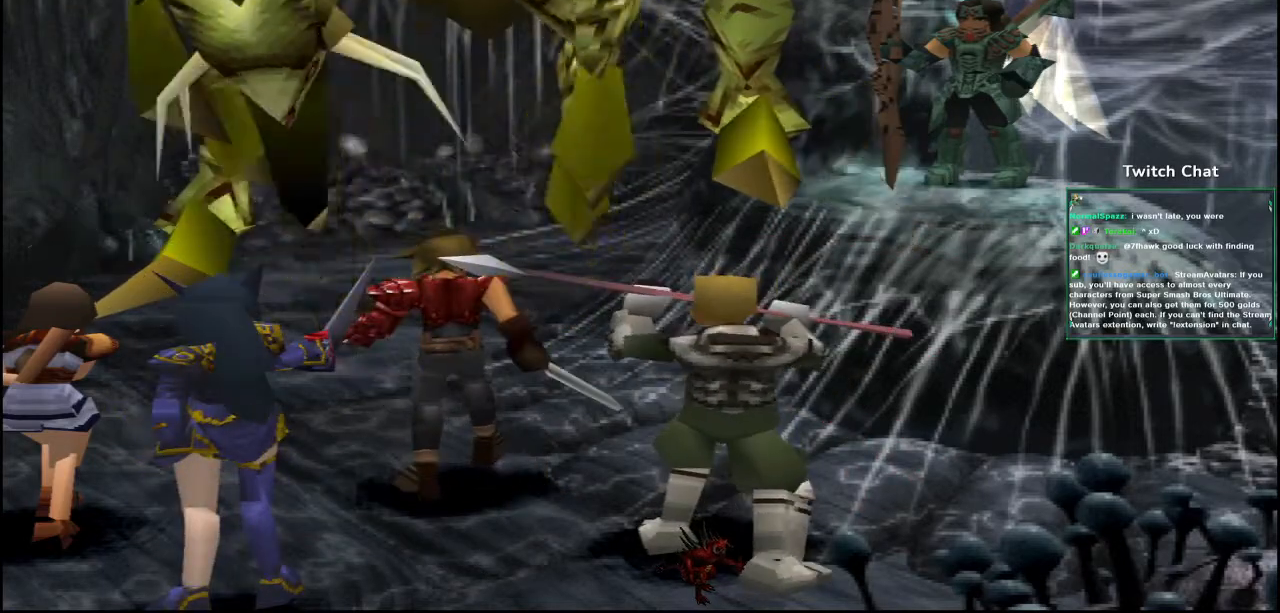
{"dt_ms": 500, "buttons": [], "left_stick": "center", "right_stick": "center"}
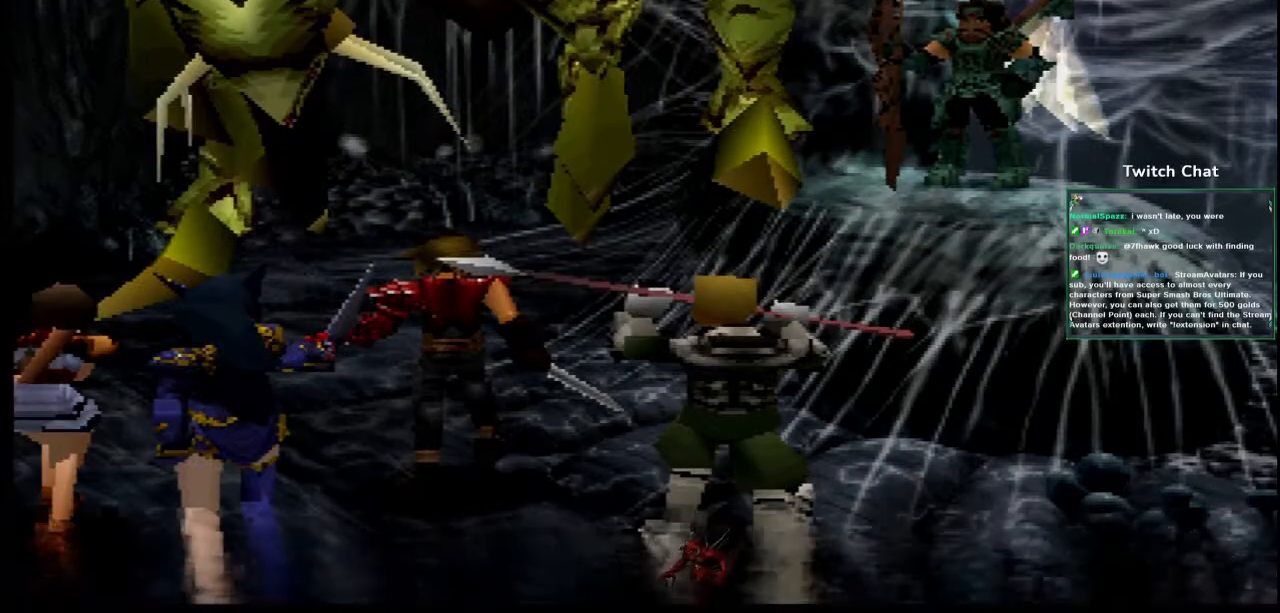
{"dt_ms": 500, "buttons": [], "left_stick": "center", "right_stick": "center", "events": []}
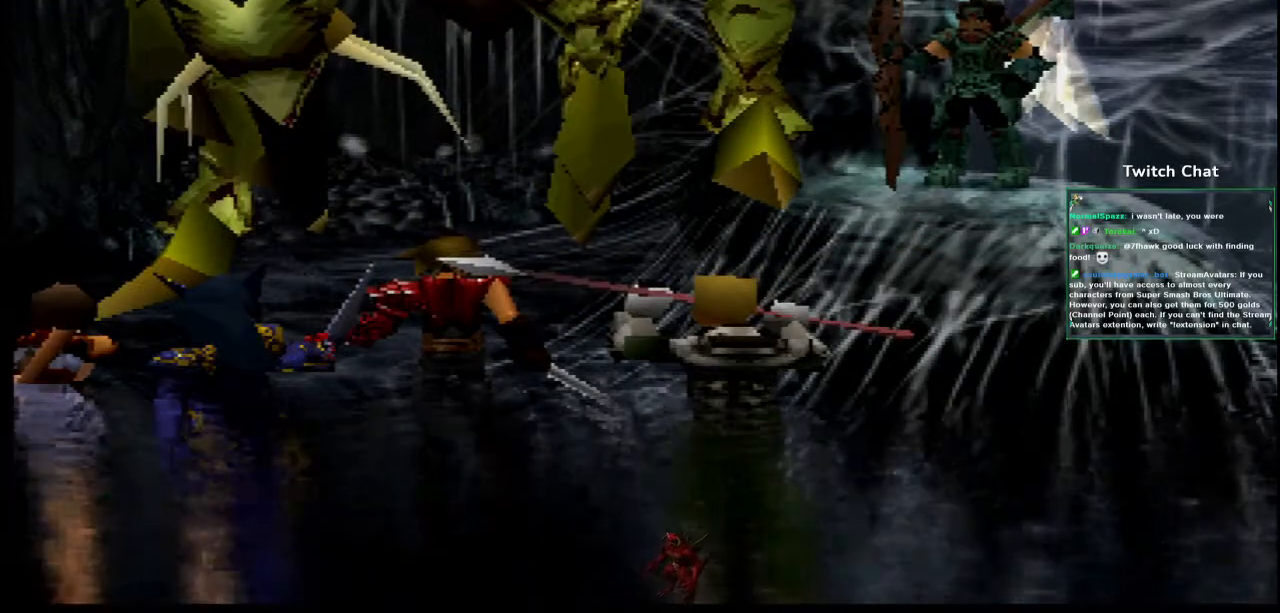
{"dt_ms": 500, "buttons": [], "left_stick": "center", "right_stick": "center", "events": []}
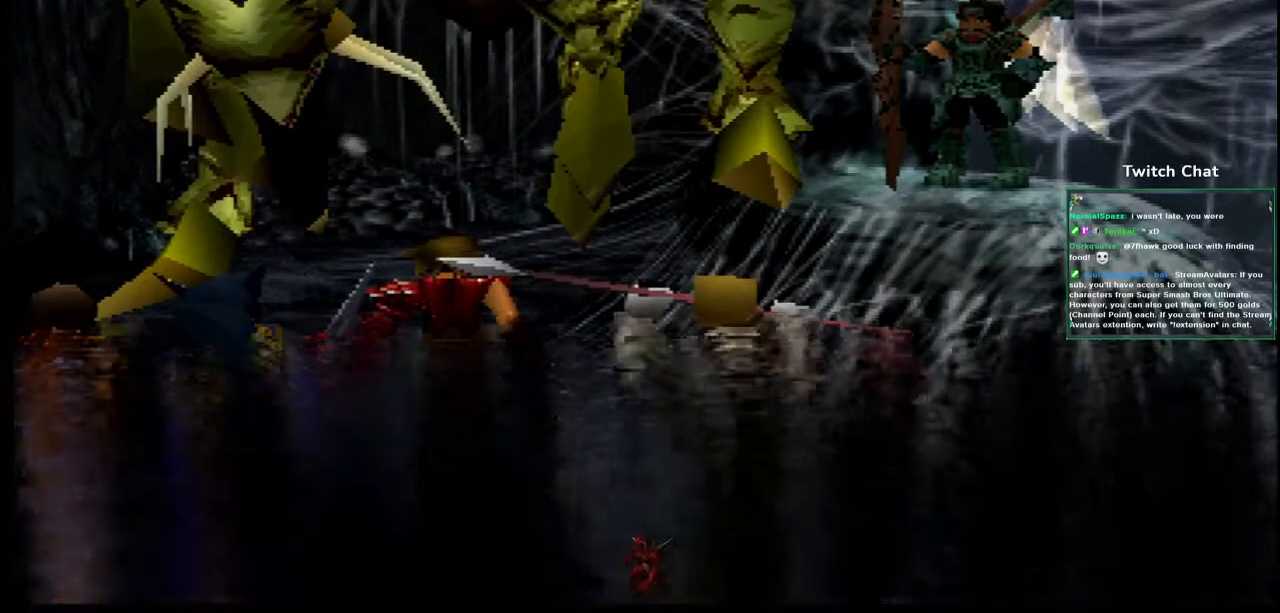
{"dt_ms": 500, "buttons": [], "left_stick": "center", "right_stick": "center", "events": []}
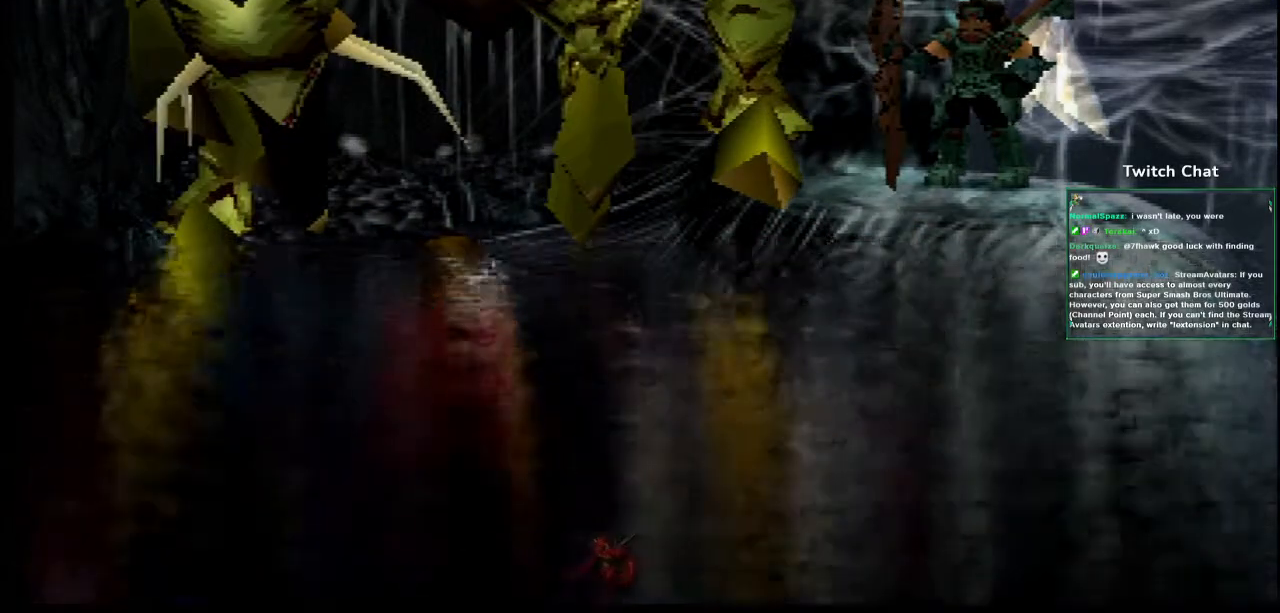
{"dt_ms": 1000, "buttons": [], "left_stick": "center", "right_stick": "right"}
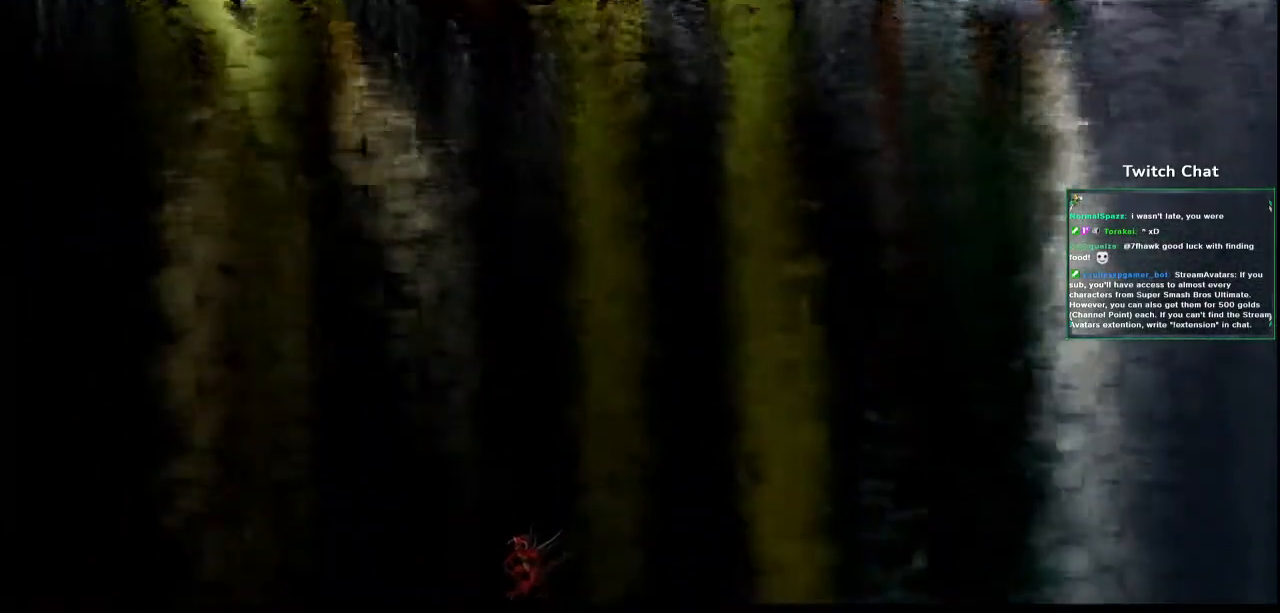
{"dt_ms": 500, "buttons": [], "left_stick": "center", "right_stick": "right", "events": []}
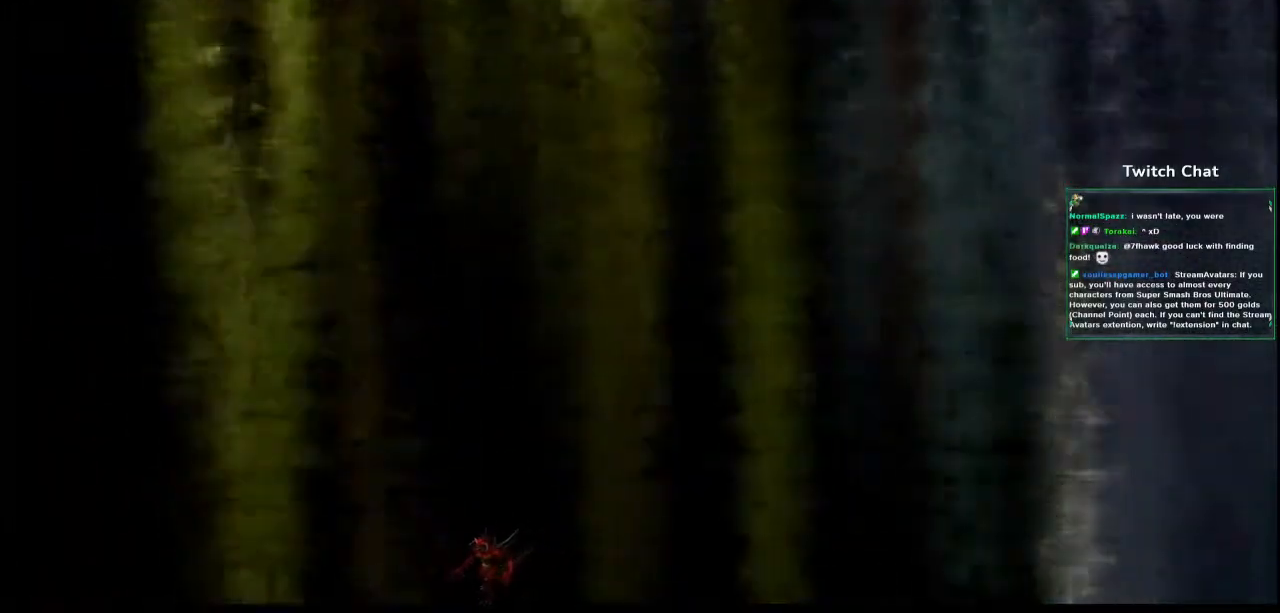
{"dt_ms": 1000, "buttons": [], "left_stick": "center", "right_stick": "center"}
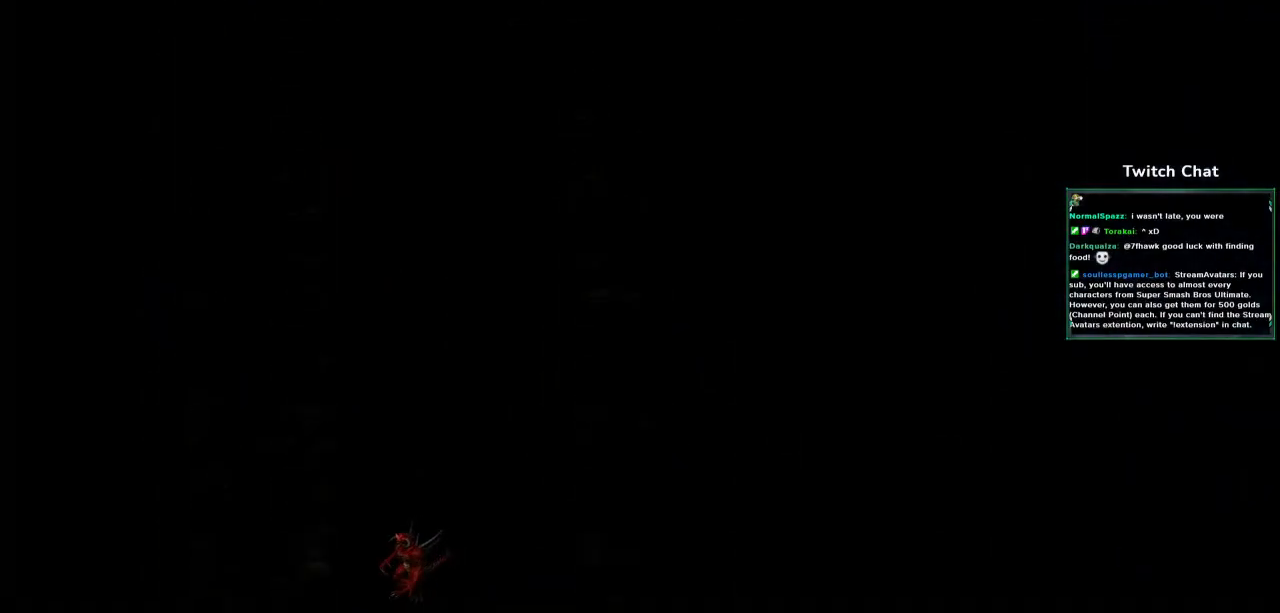
{"dt_ms": 500, "buttons": [], "left_stick": "center", "right_stick": "center", "events": []}
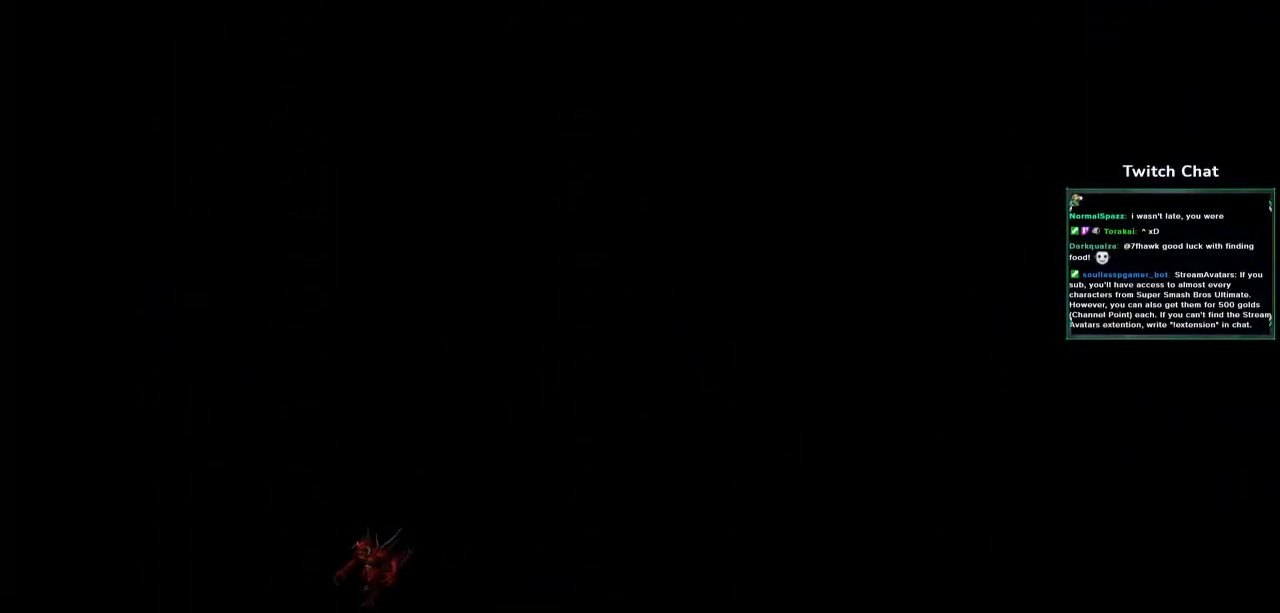
{"dt_ms": 500, "buttons": [], "left_stick": "center", "right_stick": "center", "events": []}
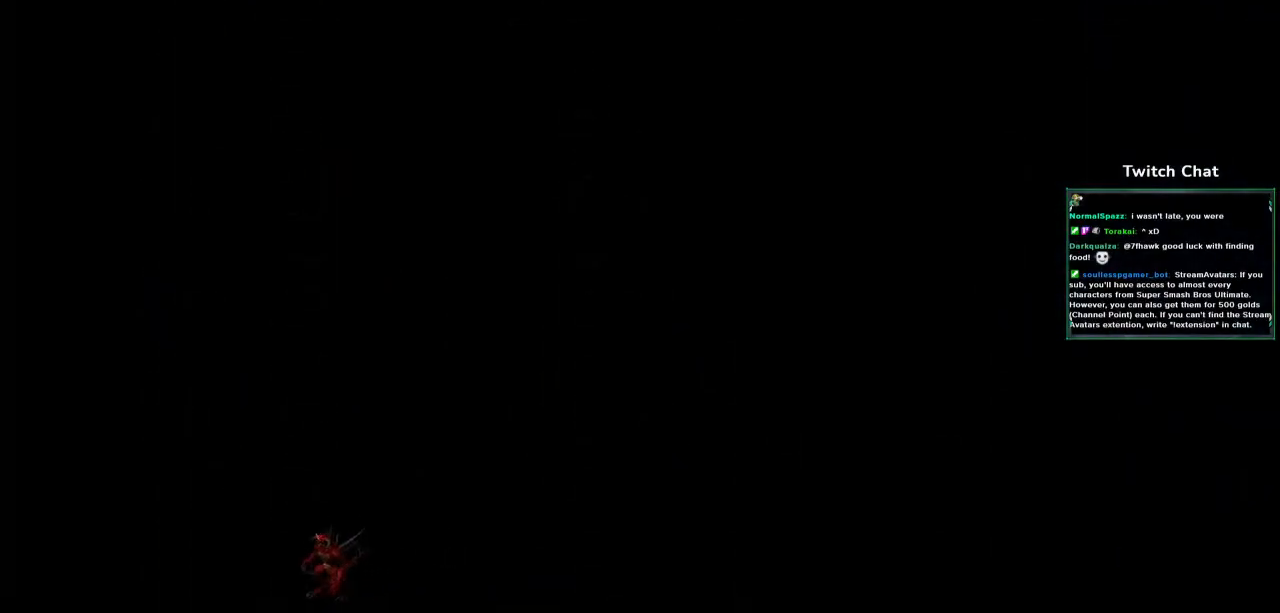
{"dt_ms": 500, "buttons": [], "left_stick": "center", "right_stick": "center", "events": []}